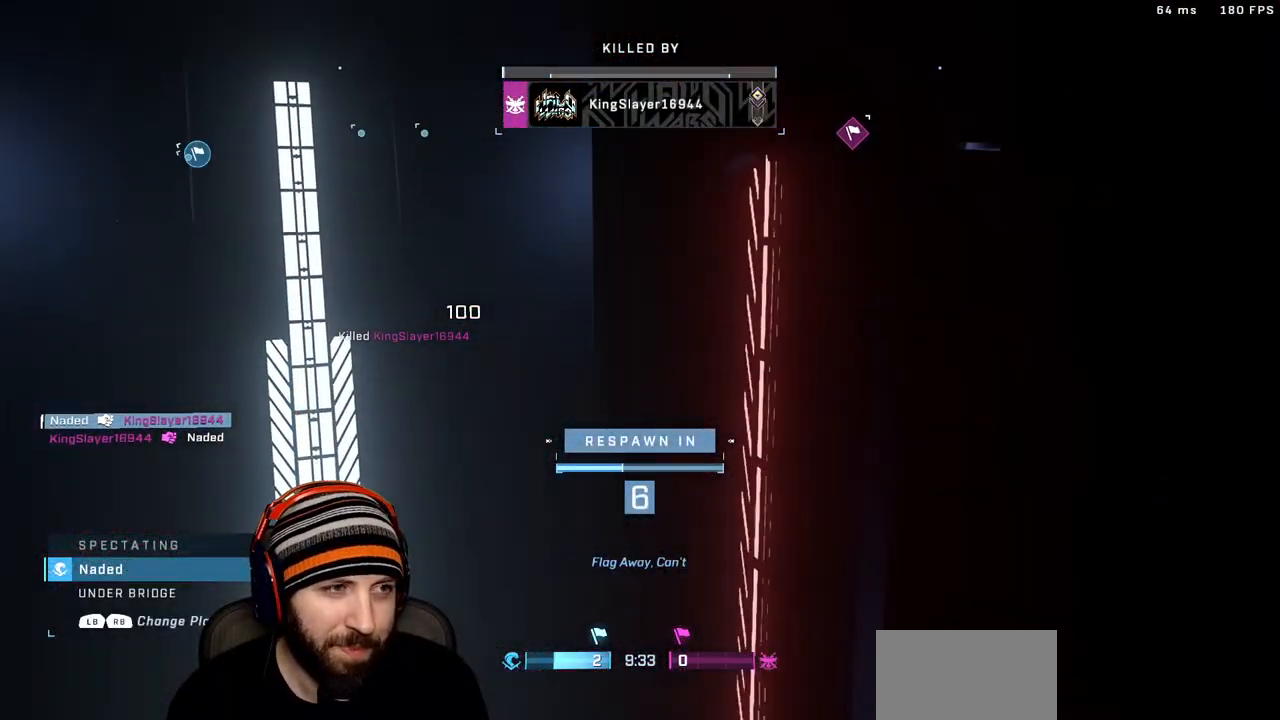
Gameplay with a controller (Xbox layout); each line is a JSON object with the inputs held at the frame after it. "events" lists button and stick changes between this image and that frame as [ms after this image, input, new state], when the widget could be followed in between.
{"buttons": [], "left_stick": "center", "right_stick": "center", "events": []}
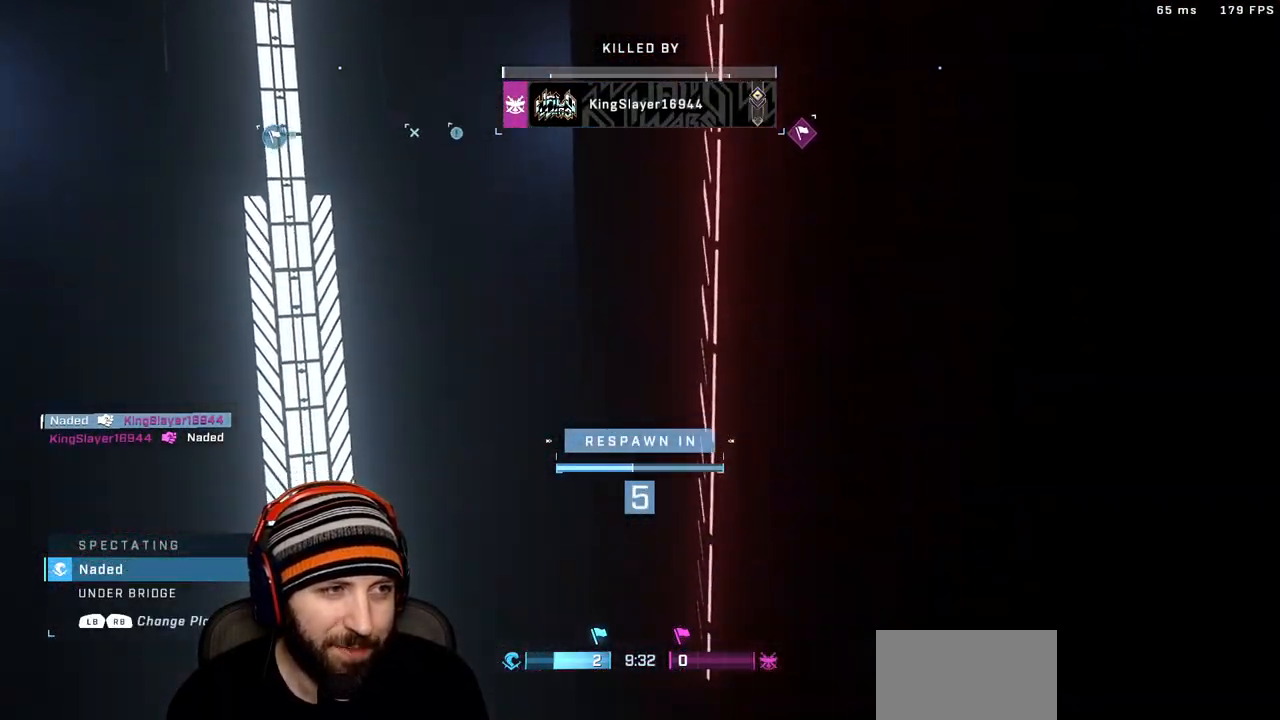
{"buttons": [], "left_stick": "center", "right_stick": "center", "events": []}
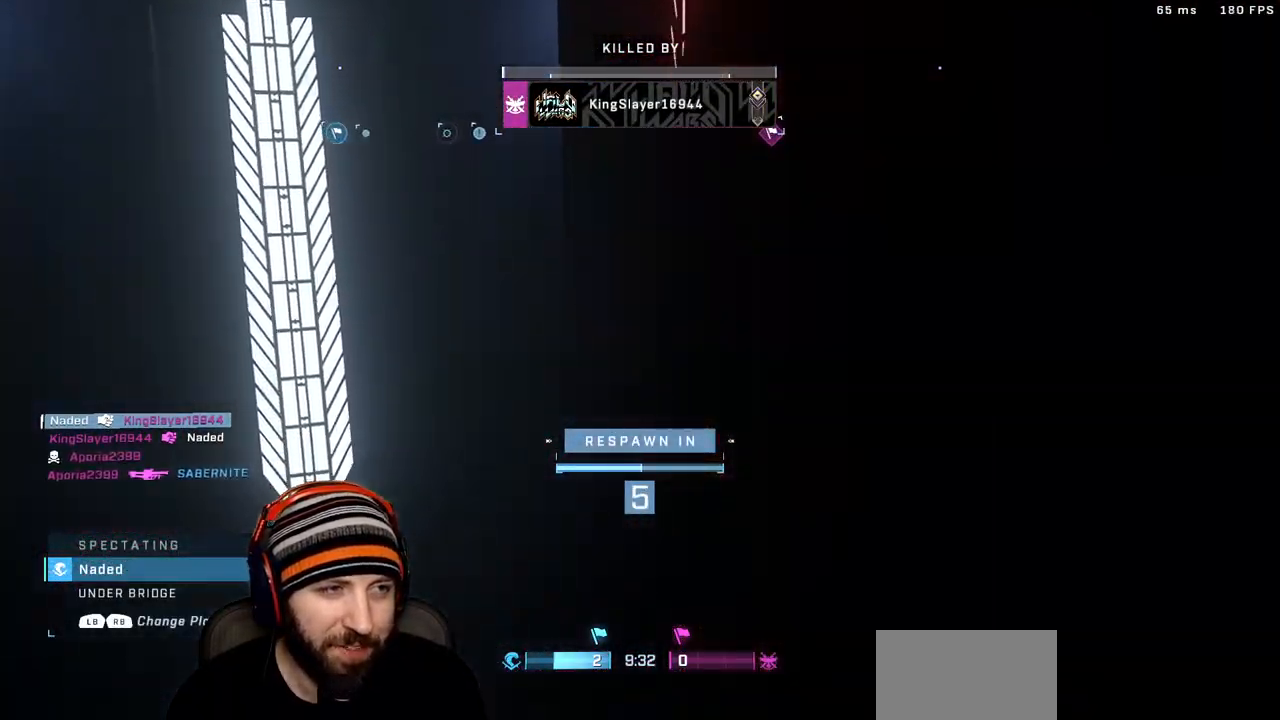
{"buttons": [], "left_stick": "center", "right_stick": "center", "events": []}
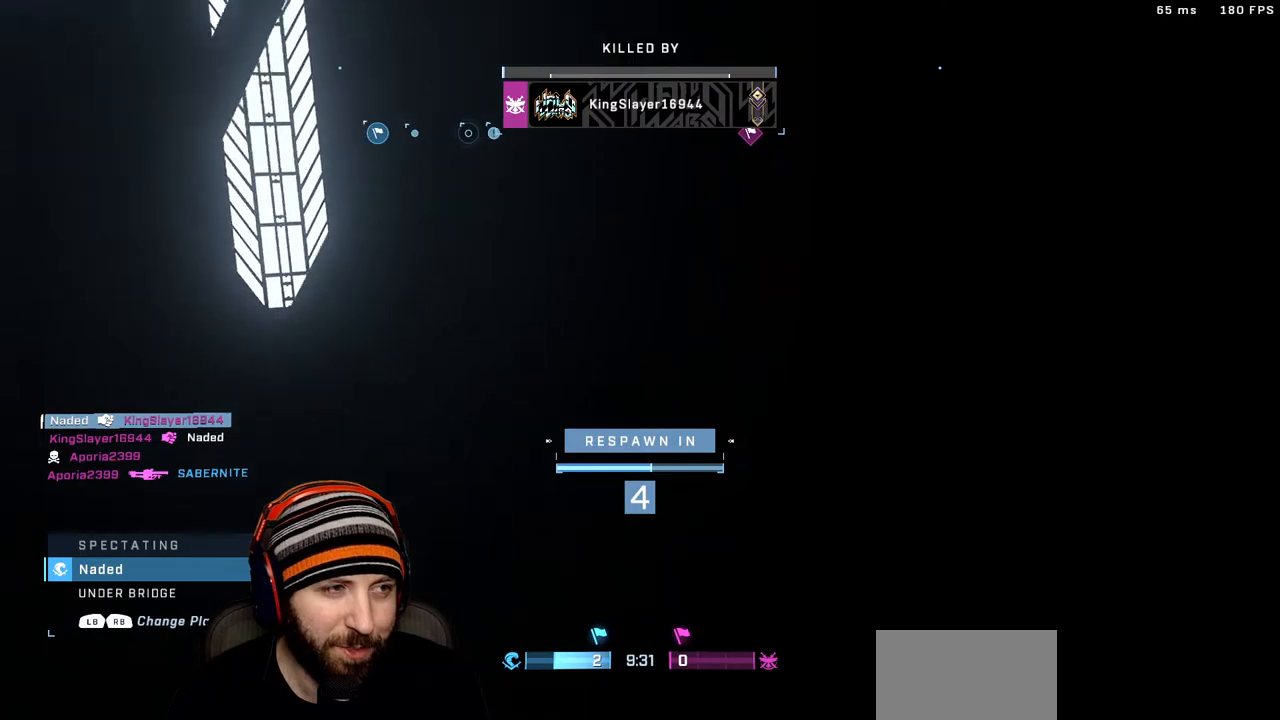
{"buttons": [], "left_stick": "center", "right_stick": "center", "events": [[150, "DPAD_DOWN", "down"], [250, "DPAD_DOWN", "up"]]}
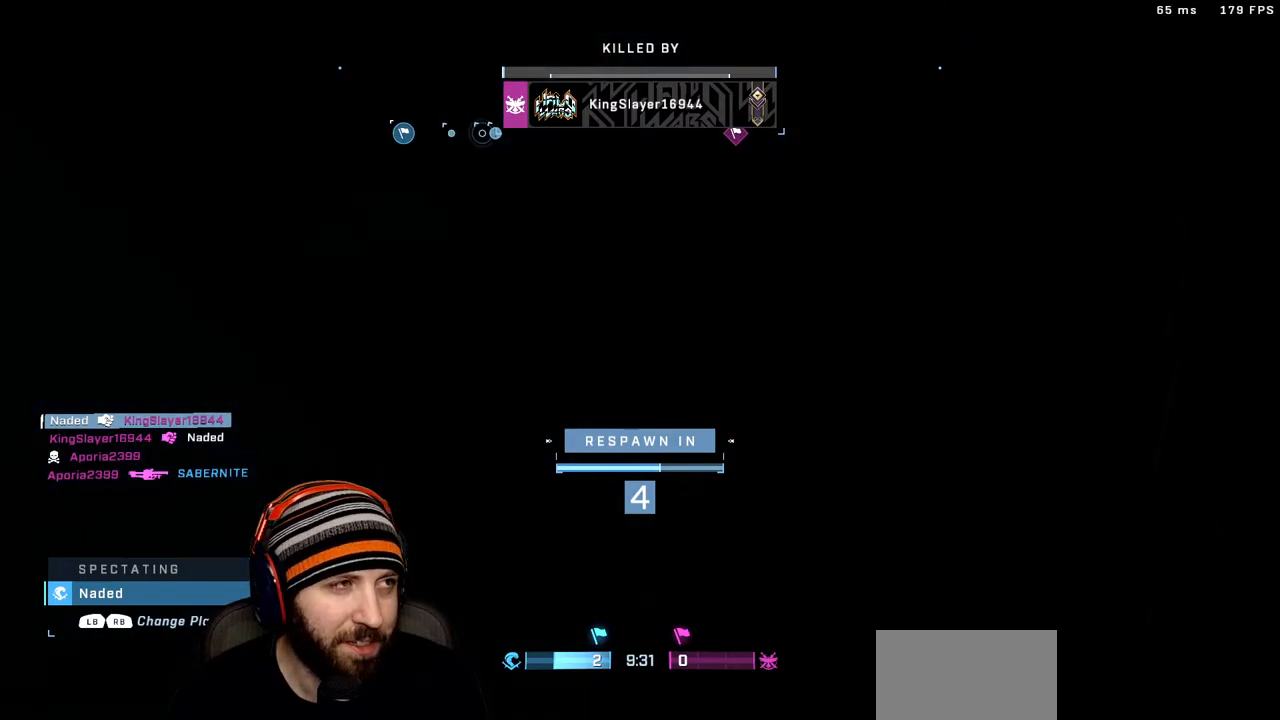
{"buttons": ["DPAD_DOWN"], "left_stick": "center", "right_stick": "center", "events": [[400, "DPAD_DOWN", "down"]]}
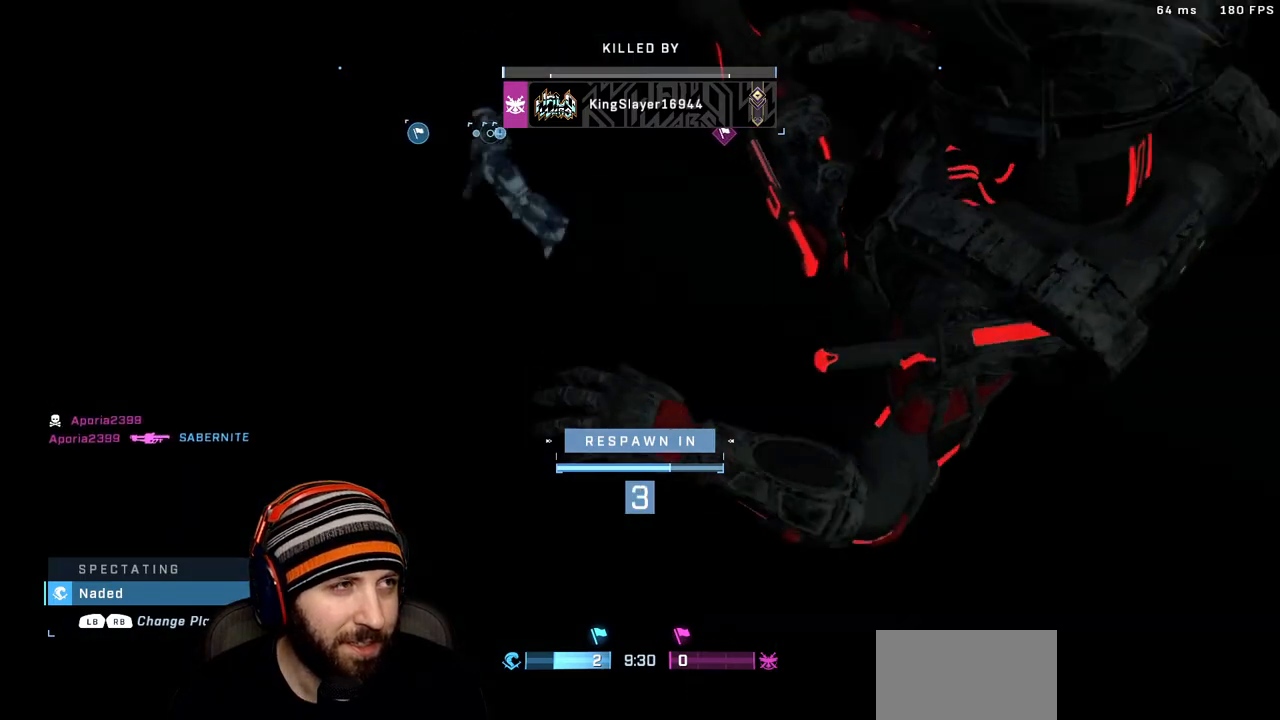
{"buttons": [], "left_stick": "center", "right_stick": "center", "events": [[17, "DPAD_DOWN", "up"]]}
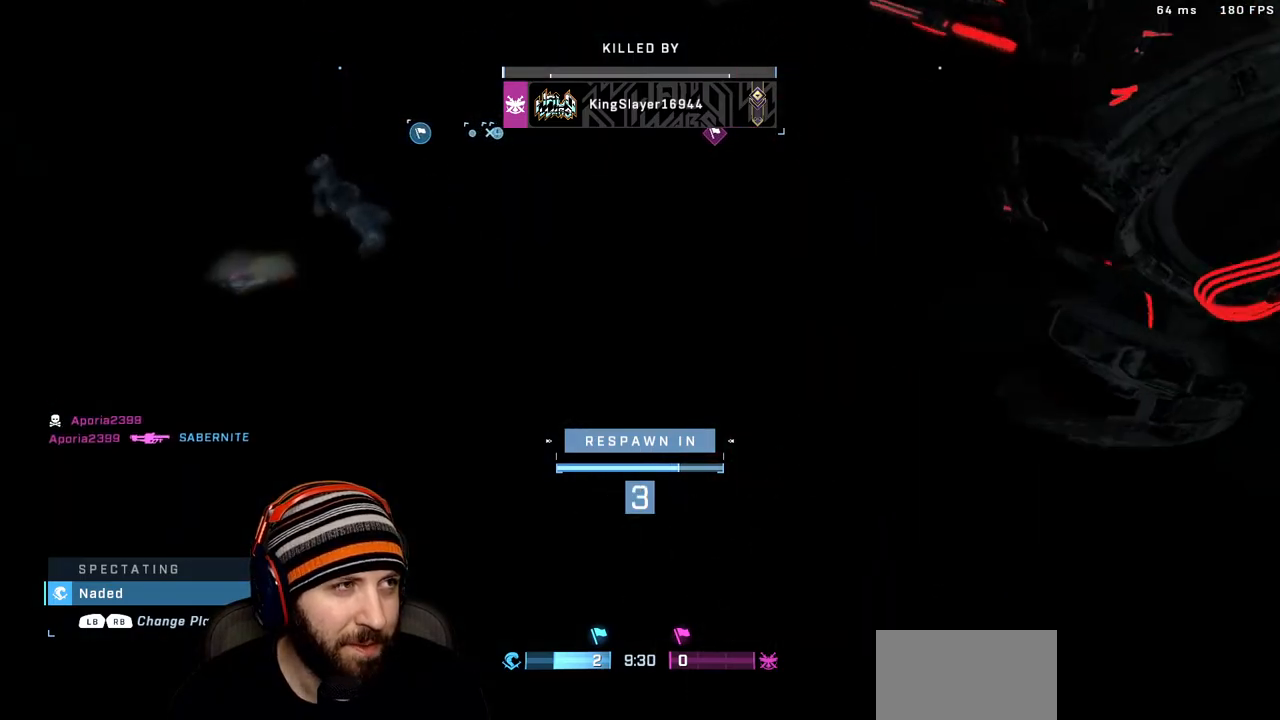
{"buttons": [], "left_stick": "center", "right_stick": "center", "events": [[150, "DPAD_DOWN", "down"], [250, "DPAD_DOWN", "up"]]}
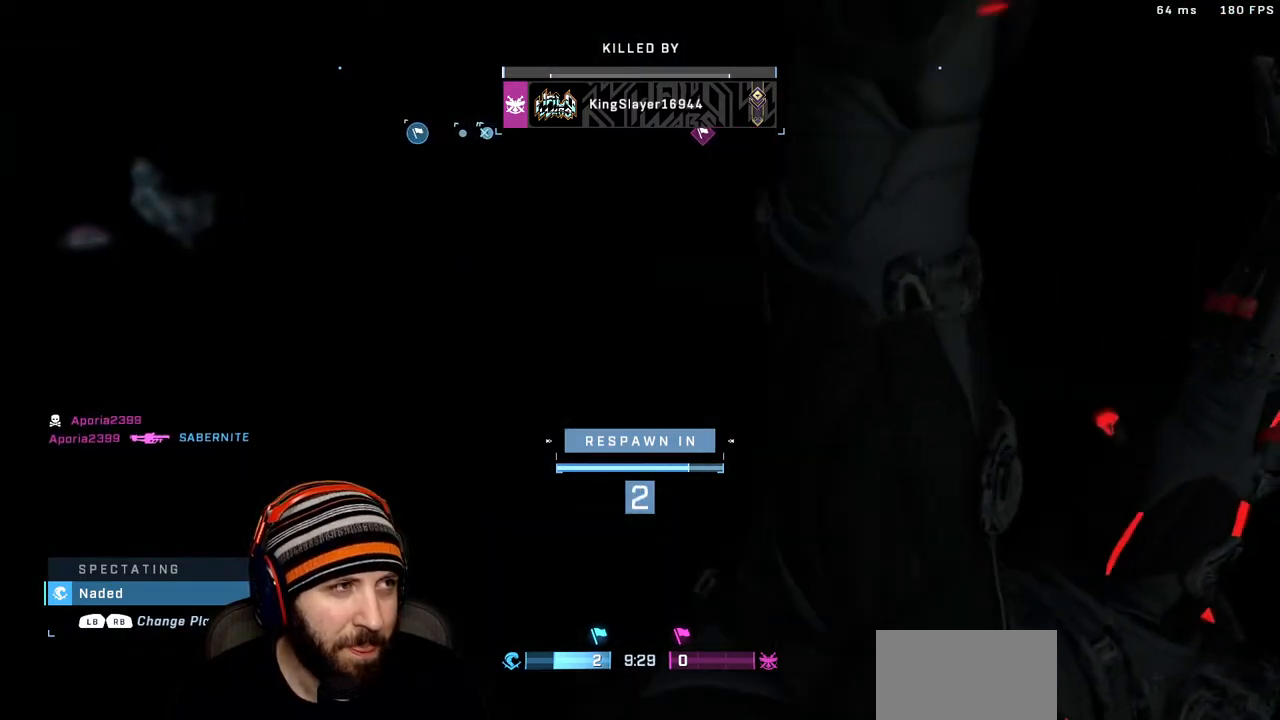
{"buttons": [], "left_stick": "center", "right_stick": "center", "events": []}
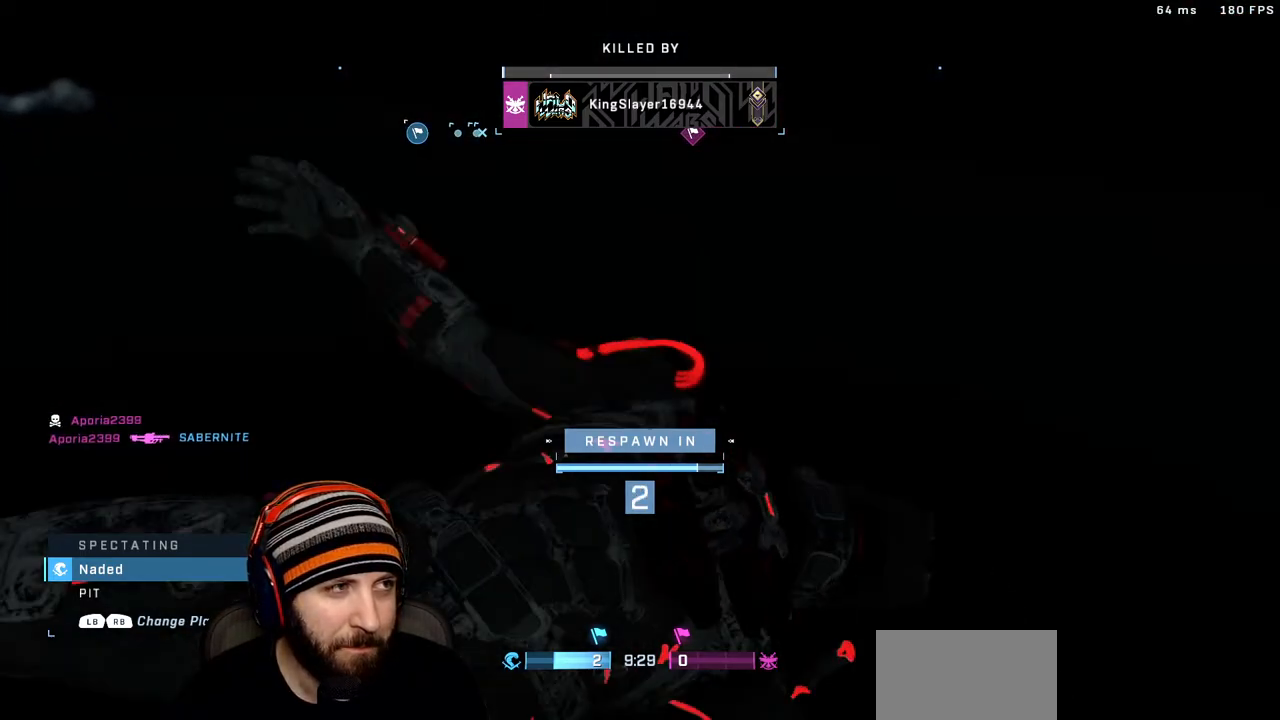
{"buttons": [], "left_stick": "up", "right_stick": "center", "events": [[283, "left_stick", "up"]]}
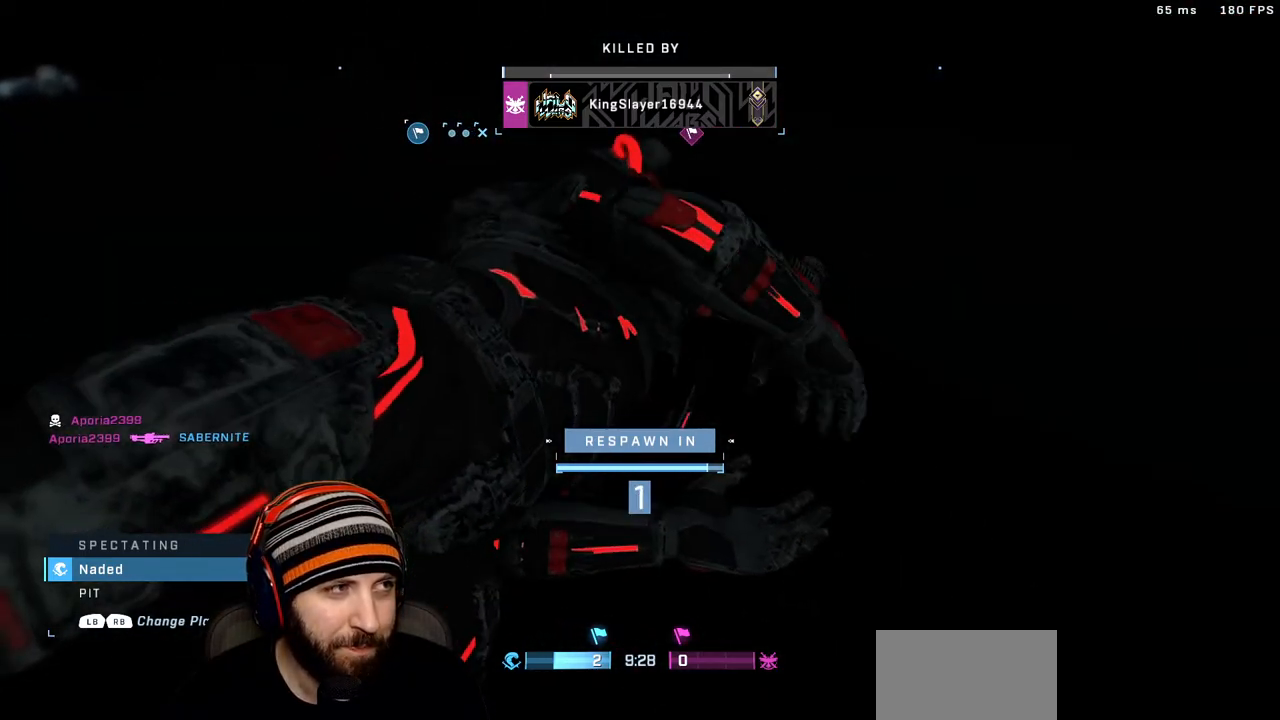
{"buttons": [], "left_stick": "up", "right_stick": "center", "events": []}
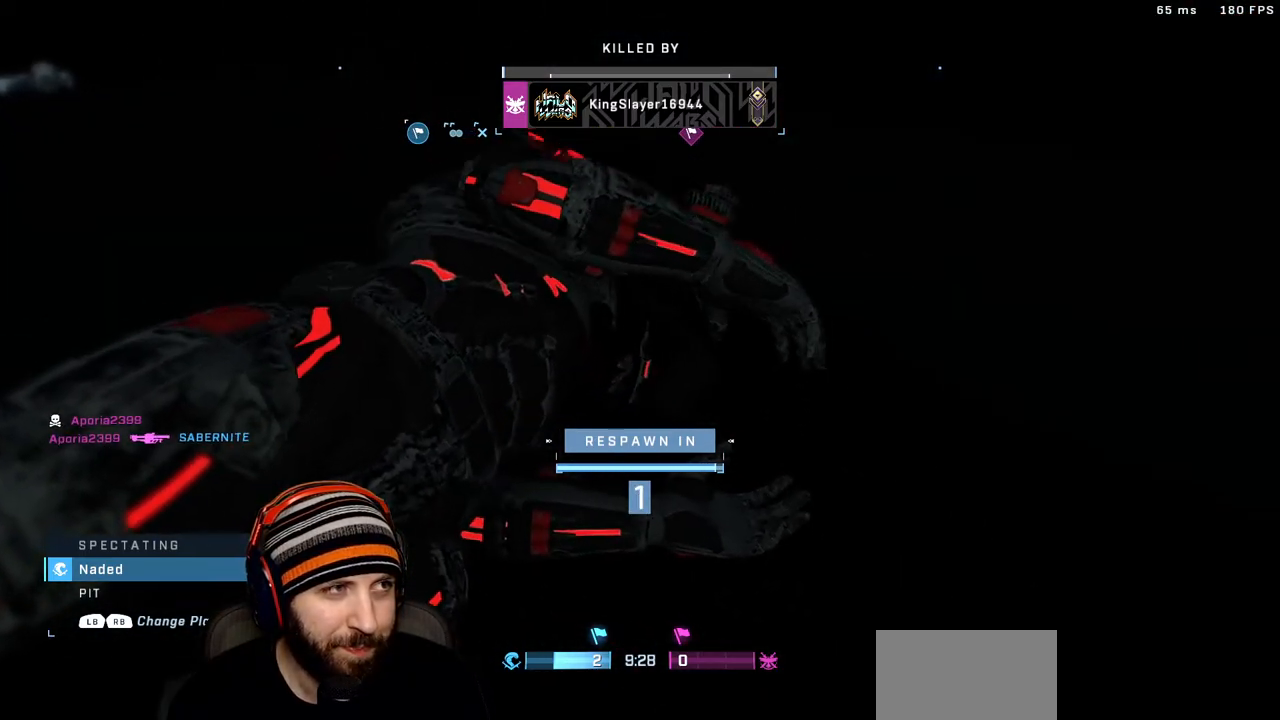
{"buttons": [], "left_stick": "up", "right_stick": "center", "events": []}
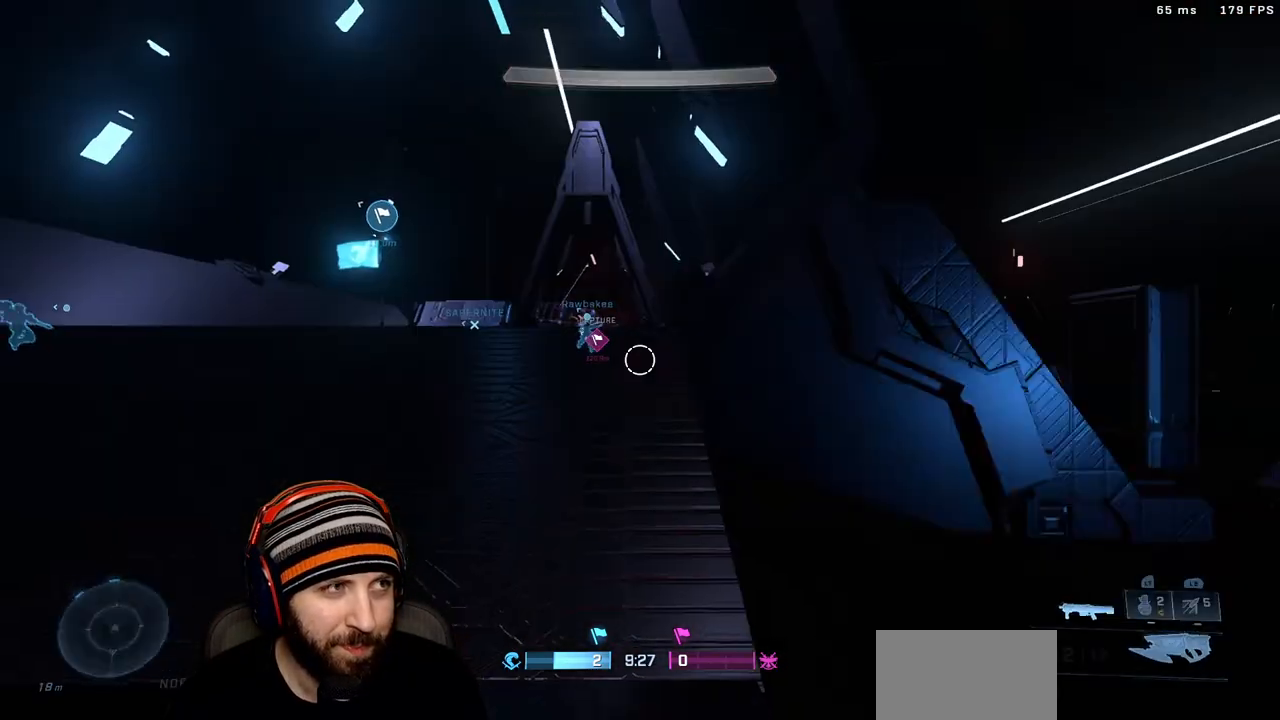
{"buttons": [], "left_stick": "up", "right_stick": "center", "events": [[233, "X", "down"], [350, "X", "up"]]}
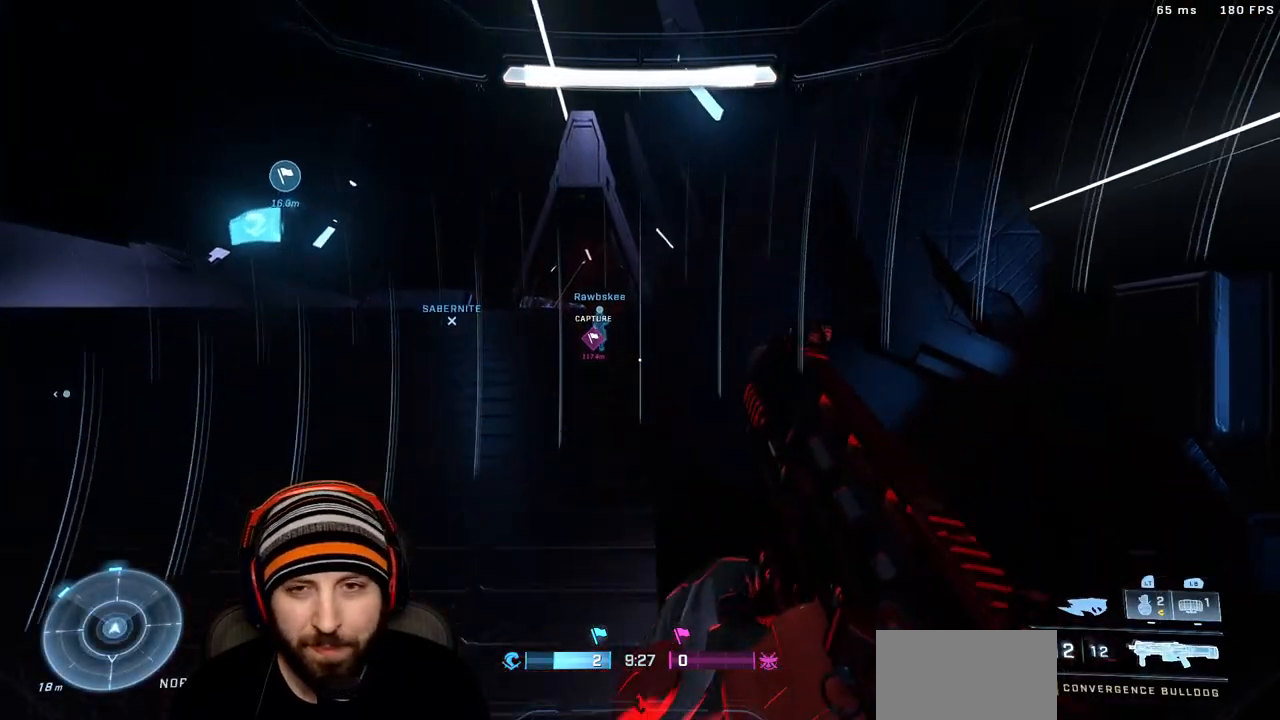
{"buttons": [], "left_stick": "up-right", "right_stick": "center", "events": [[50, "right_stick", "left"], [167, "right_stick", "center"], [317, "left_stick", "up-right"], [350, "right_stick", "right"], [500, "right_stick", "center"]]}
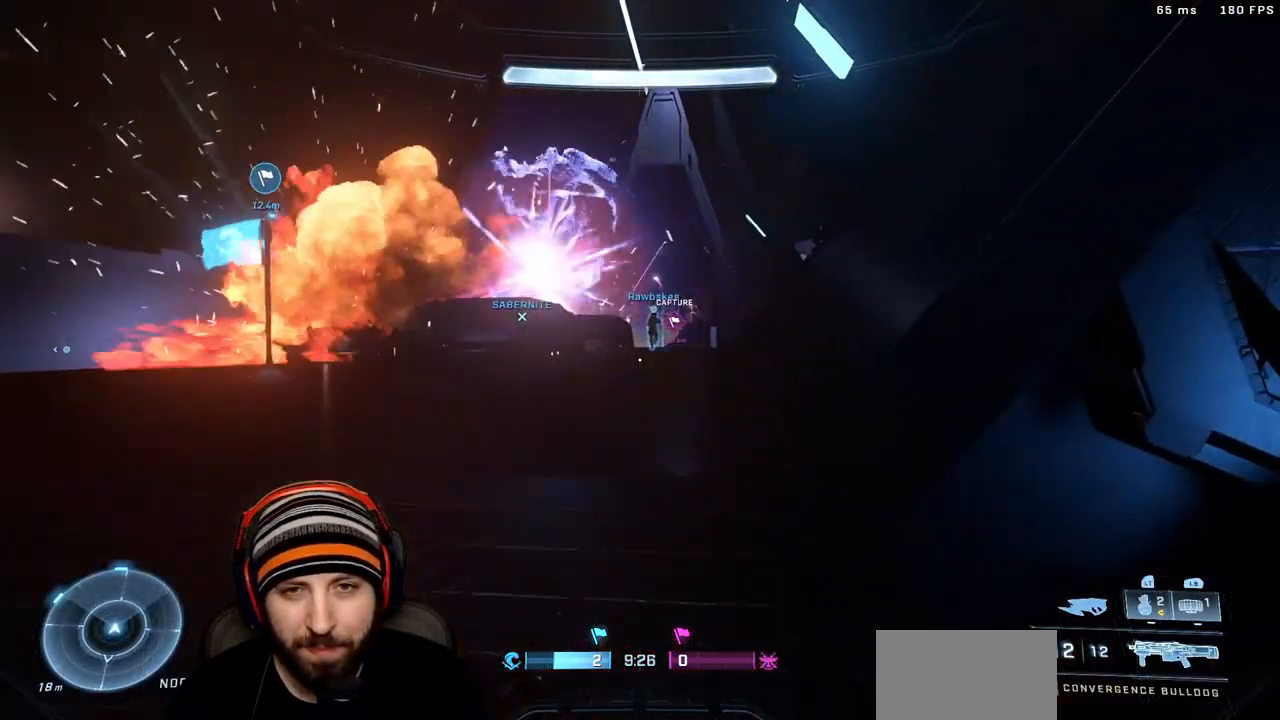
{"buttons": [], "left_stick": "down-right", "right_stick": "right", "events": [[150, "left_stick", "down-right"], [200, "right_stick", "right"]]}
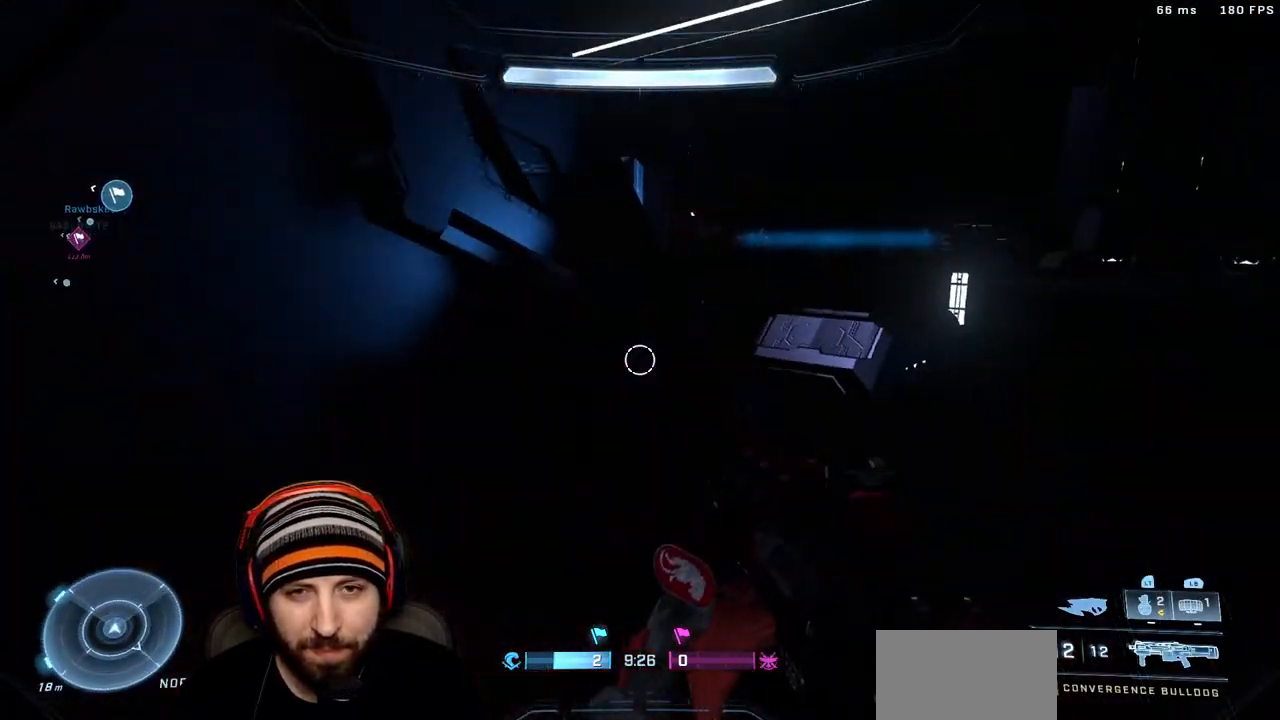
{"buttons": [], "left_stick": "up-right", "right_stick": "up", "events": [[83, "left_stick", "up"], [83, "right_stick", "center"], [283, "X", "down"], [300, "right_stick", "up"], [400, "left_stick", "up-right"], [417, "X", "up"]]}
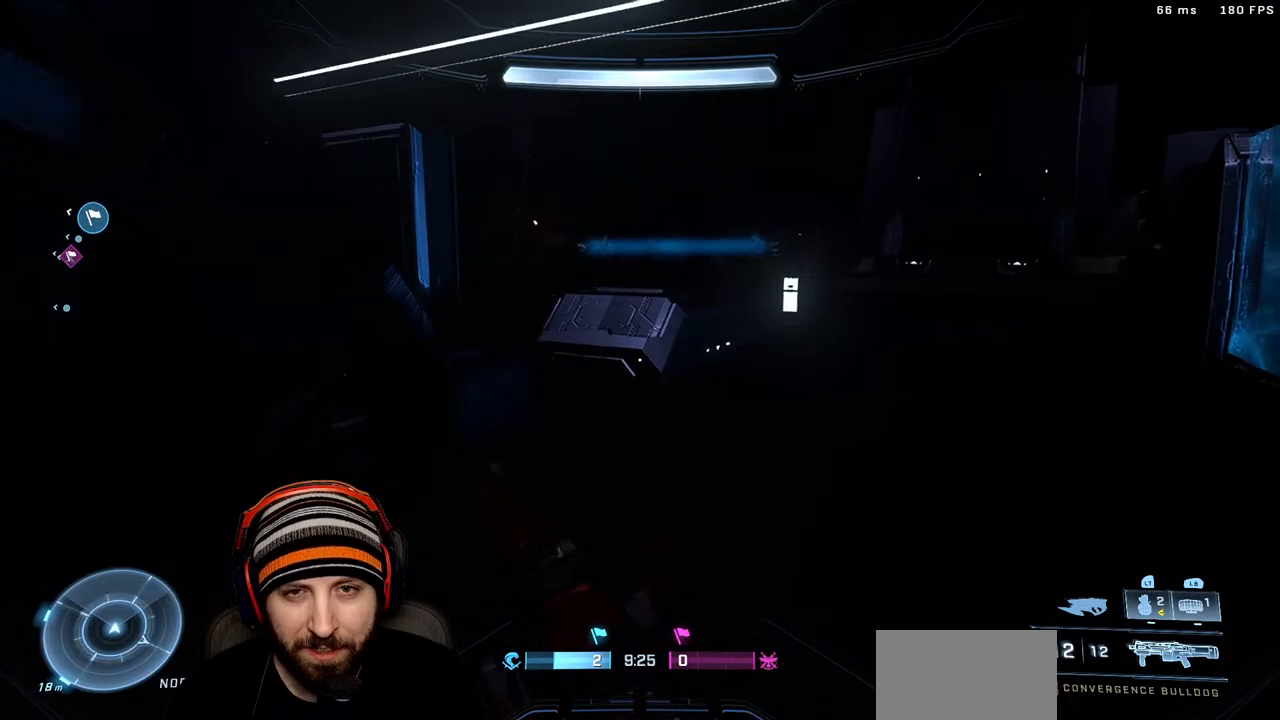
{"buttons": [], "left_stick": "up-right", "right_stick": "up-left", "events": [[50, "right_stick", "center"], [267, "right_stick", "left"], [467, "right_stick", "up-left"]]}
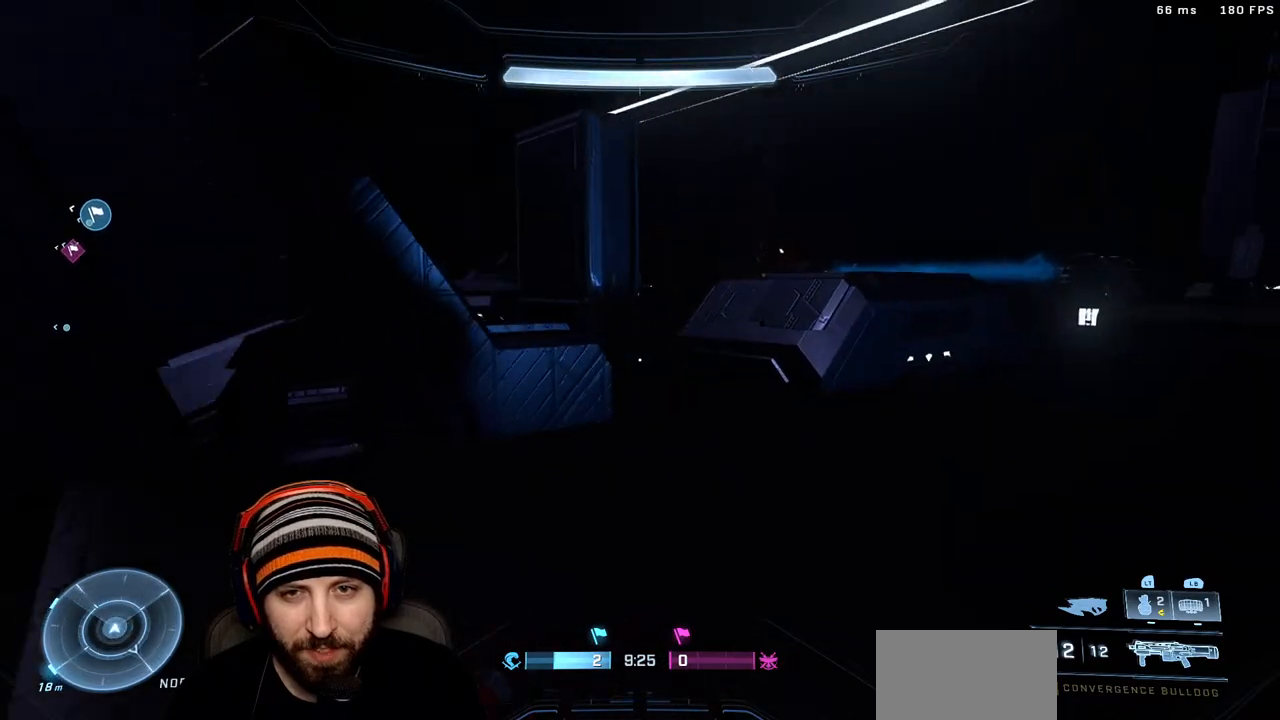
{"buttons": [], "left_stick": "up-right", "right_stick": "left", "events": [[117, "right_stick", "center"], [350, "right_stick", "left"]]}
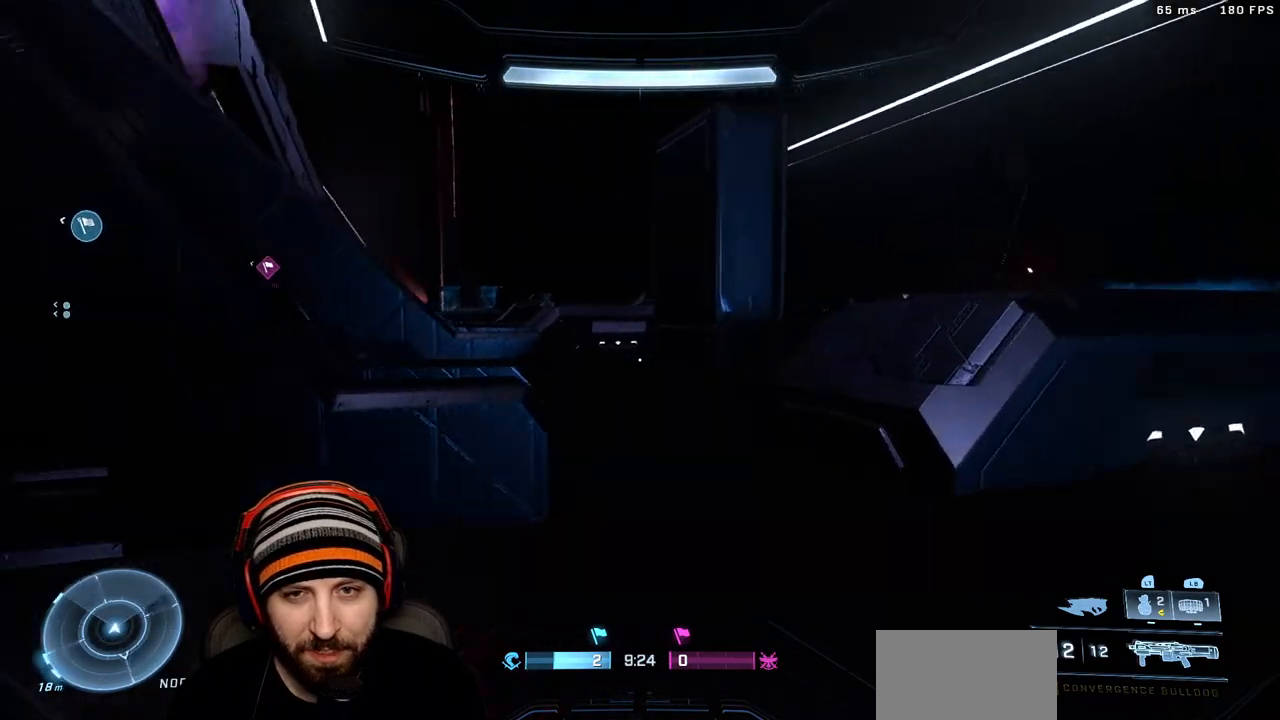
{"buttons": [], "left_stick": "up", "right_stick": "center", "events": [[167, "right_stick", "center"], [483, "left_stick", "up"]]}
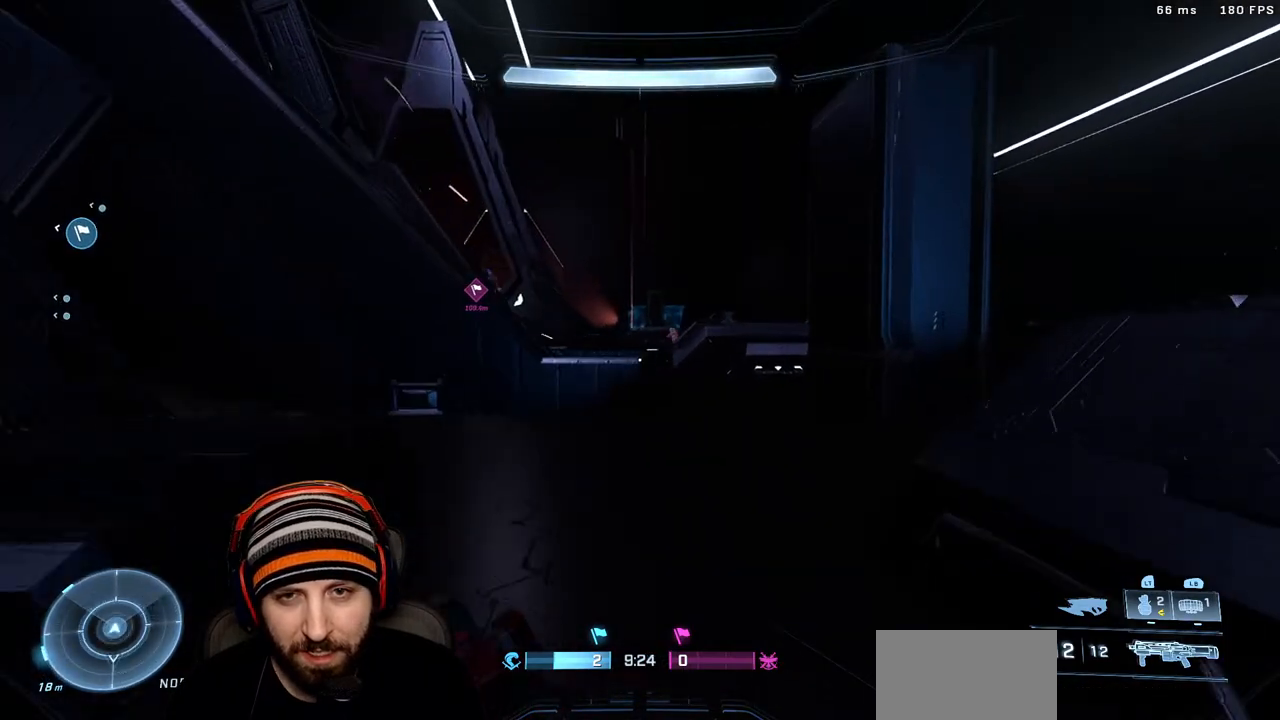
{"buttons": [], "left_stick": "down", "right_stick": "left", "events": [[83, "right_stick", "left"], [100, "left_stick", "up-right"], [217, "right_stick", "center"], [250, "left_stick", "up"], [433, "left_stick", "down"], [467, "right_stick", "left"]]}
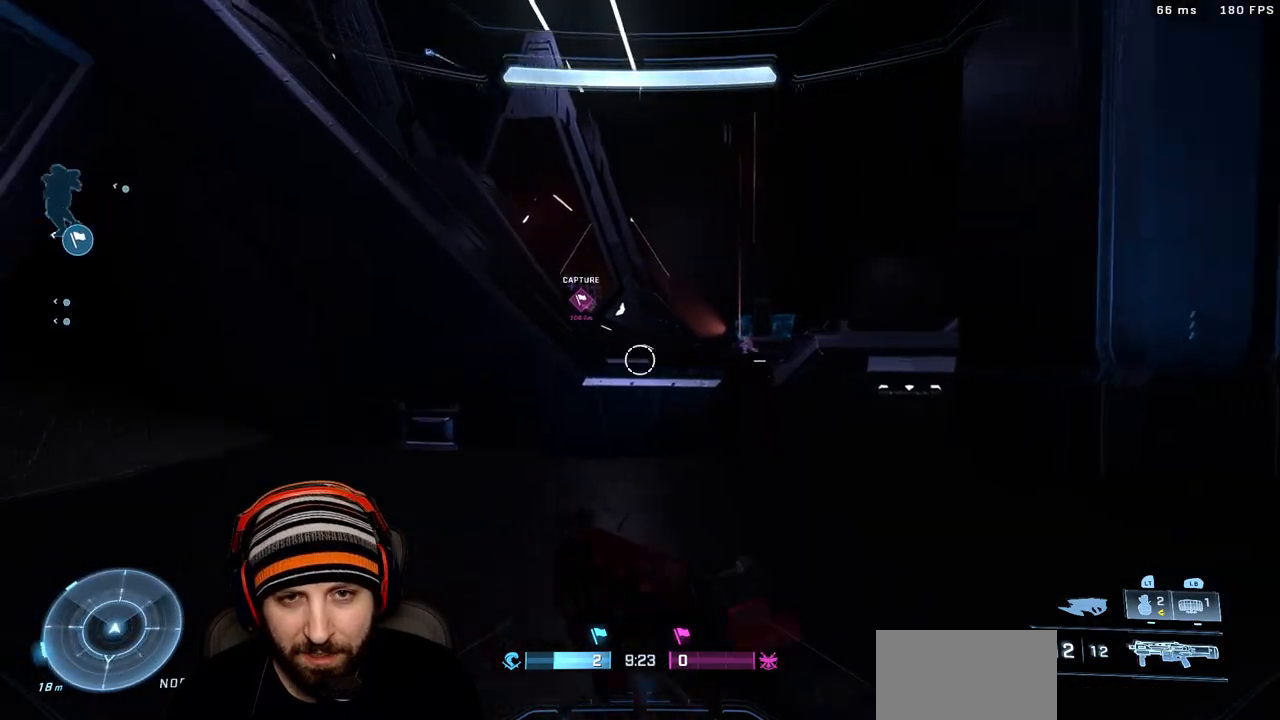
{"buttons": ["X"], "left_stick": "up-left", "right_stick": "center", "events": [[100, "left_stick", "down-left"], [333, "left_stick", "up-left"], [483, "X", "down"], [500, "right_stick", "center"]]}
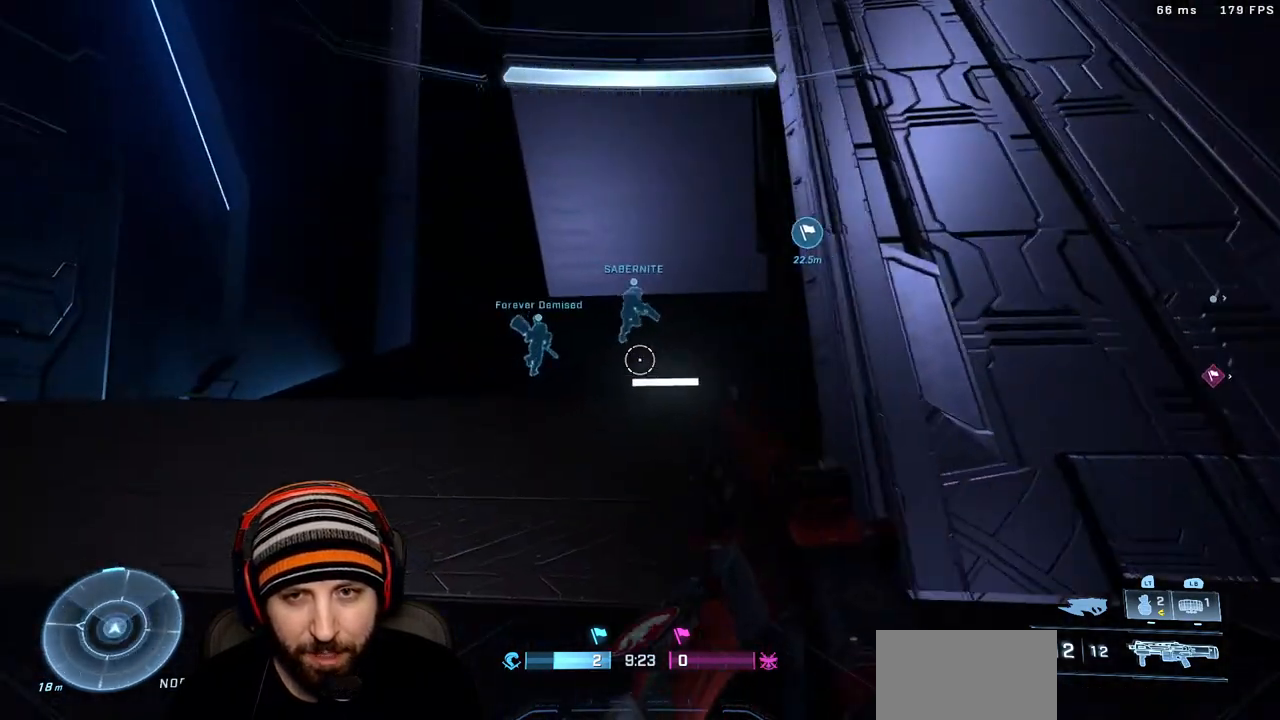
{"buttons": [], "left_stick": "up-left", "right_stick": "left", "events": [[83, "X", "up"], [300, "right_stick", "left"]]}
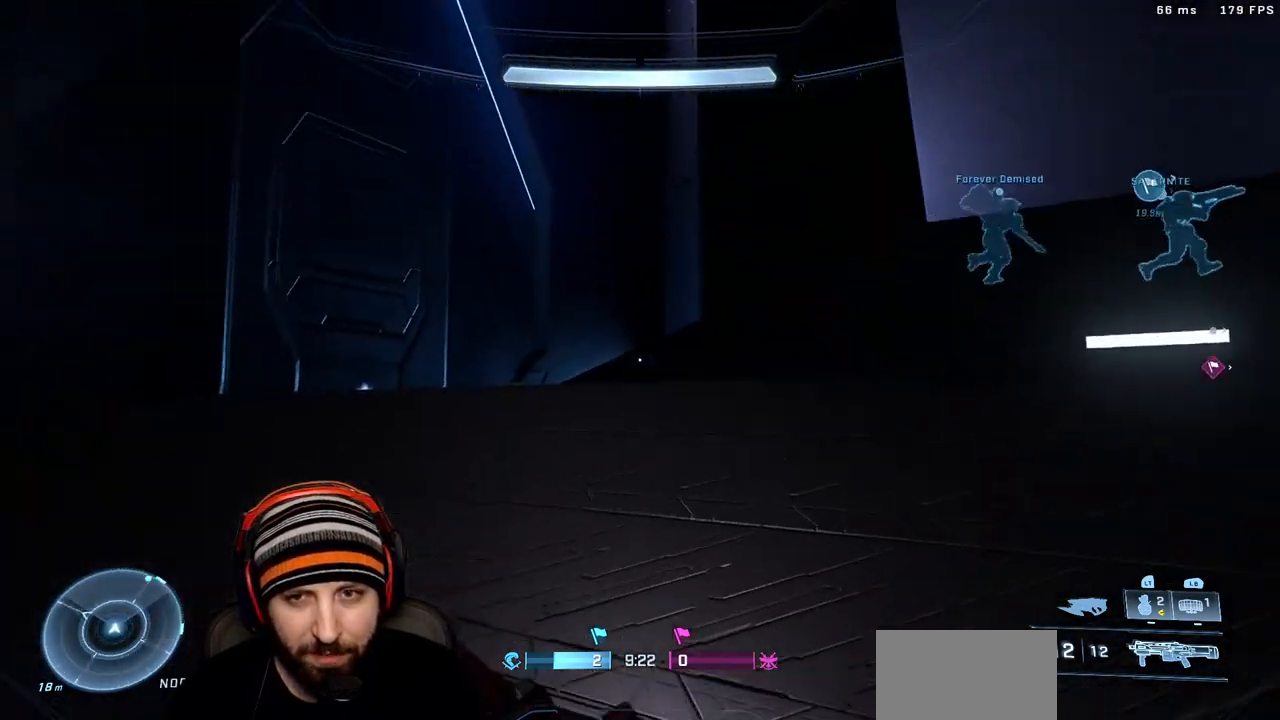
{"buttons": [], "left_stick": "up-left", "right_stick": "center", "events": [[100, "right_stick", "center"]]}
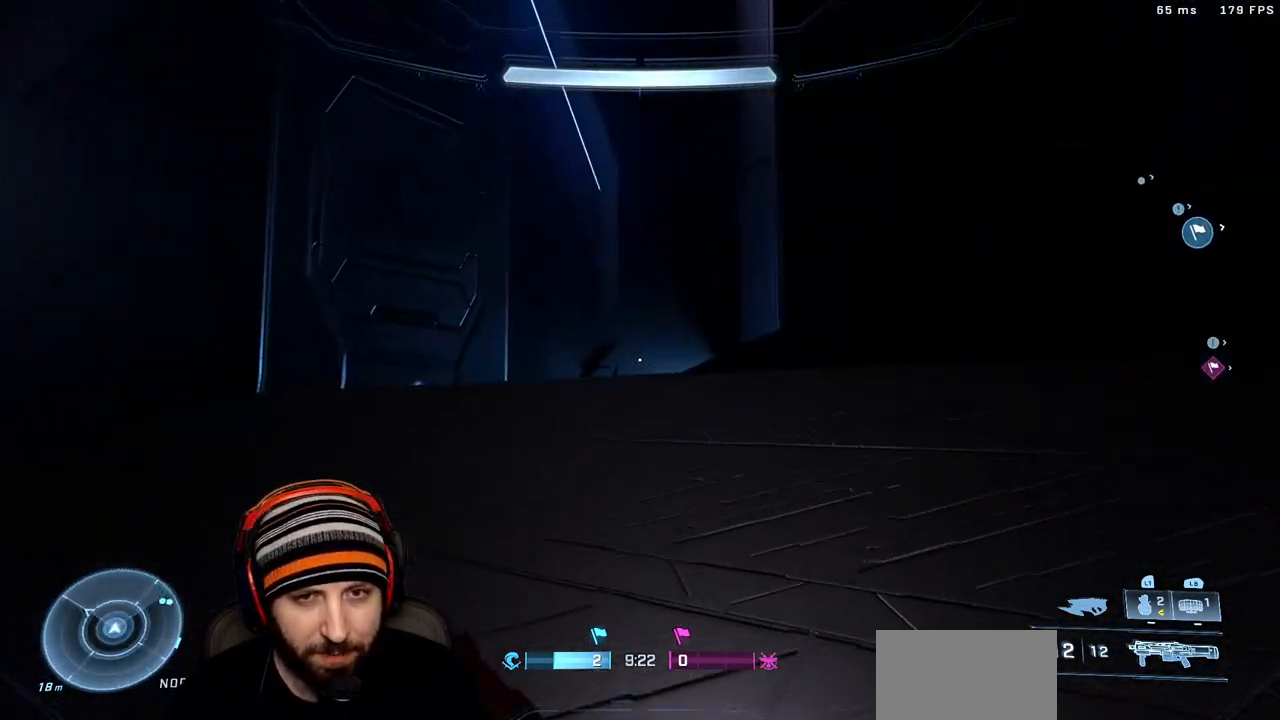
{"buttons": [], "left_stick": "up-left", "right_stick": "center", "events": []}
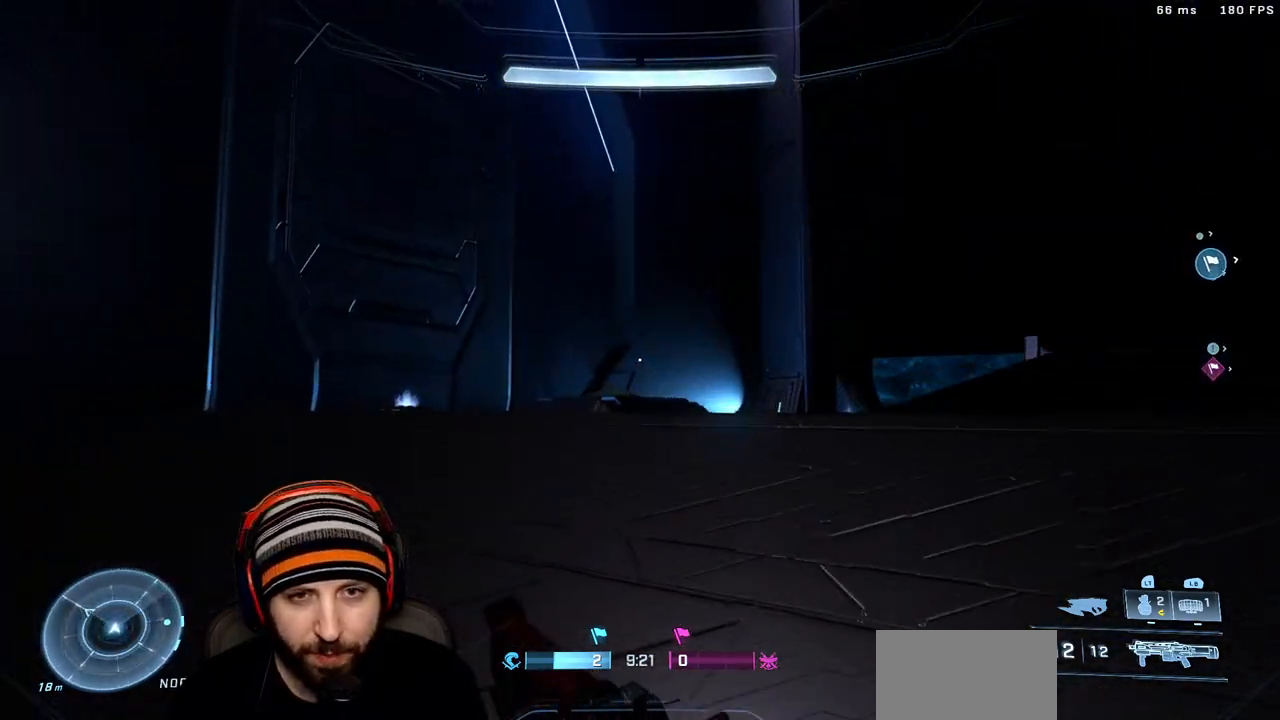
{"buttons": [], "left_stick": "up-left", "right_stick": "right", "events": [[133, "right_stick", "right"]]}
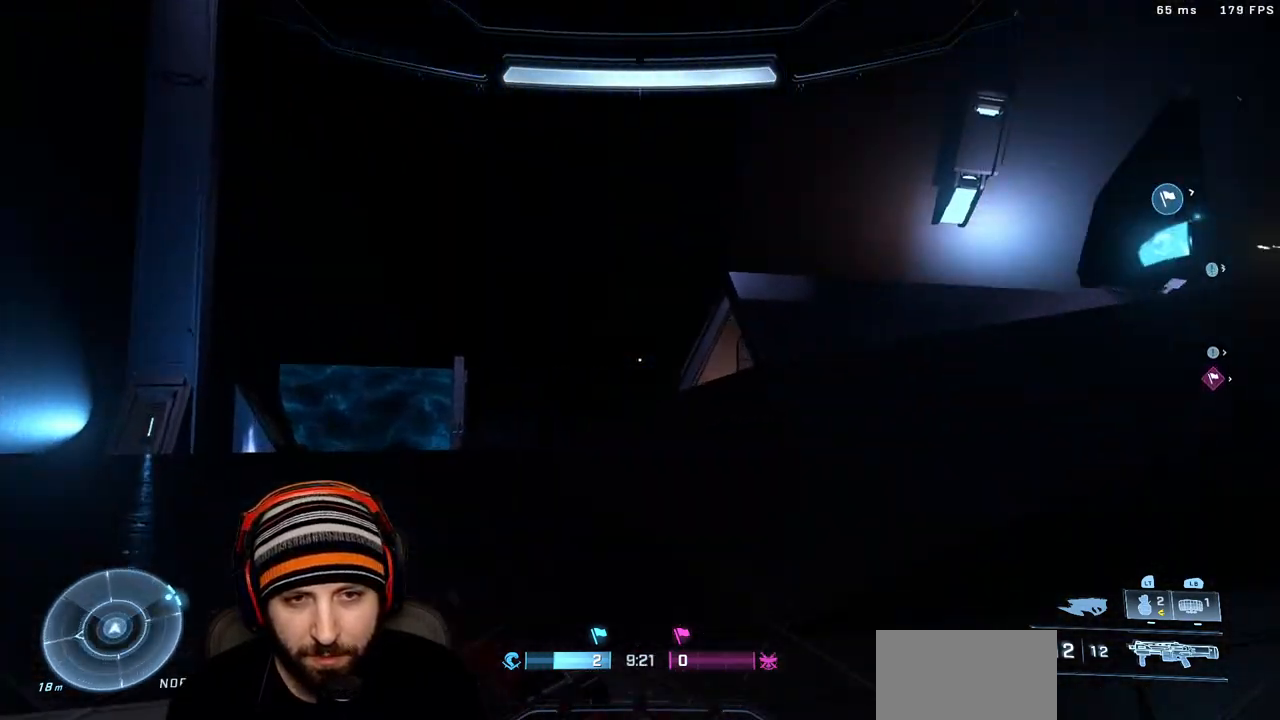
{"buttons": [], "left_stick": "up-left", "right_stick": "right", "events": []}
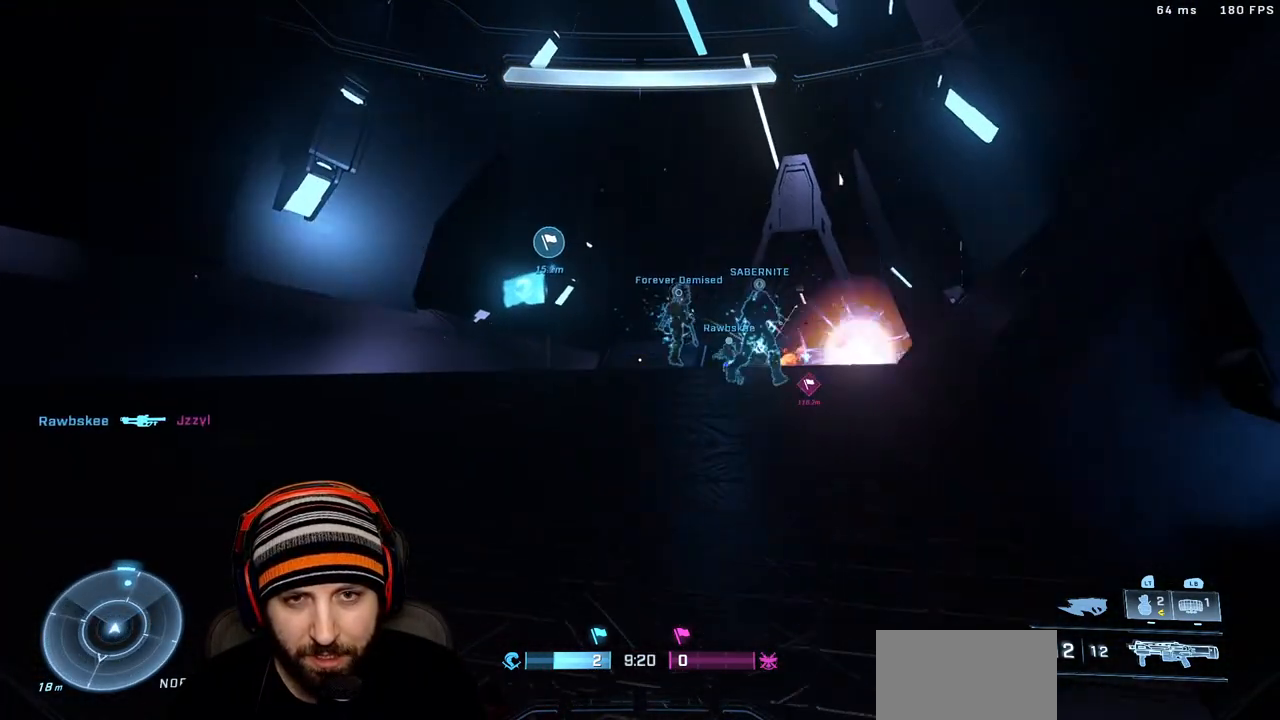
{"buttons": [], "left_stick": "down-left", "right_stick": "center", "events": [[300, "left_stick", "left"], [417, "left_stick", "down-left"], [450, "right_stick", "center"]]}
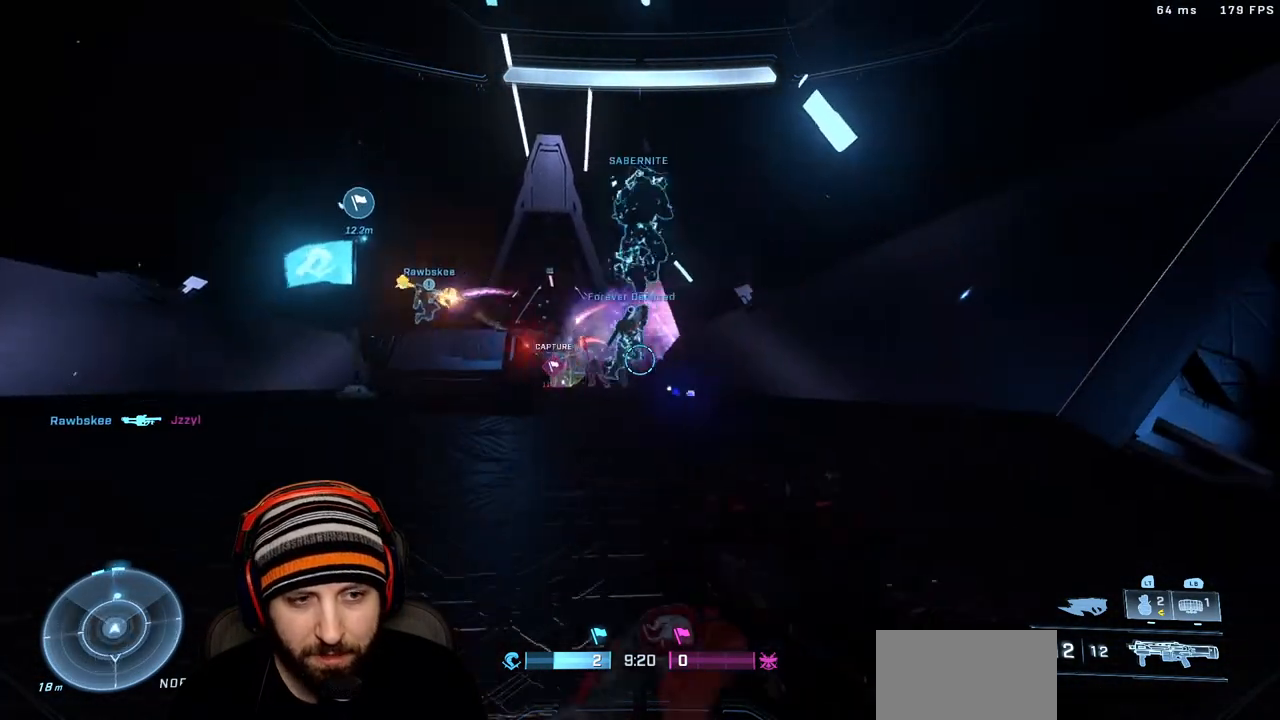
{"buttons": [], "left_stick": "up", "right_stick": "center", "events": [[150, "right_stick", "left"], [267, "left_stick", "center"], [300, "right_stick", "center"], [383, "left_stick", "up"]]}
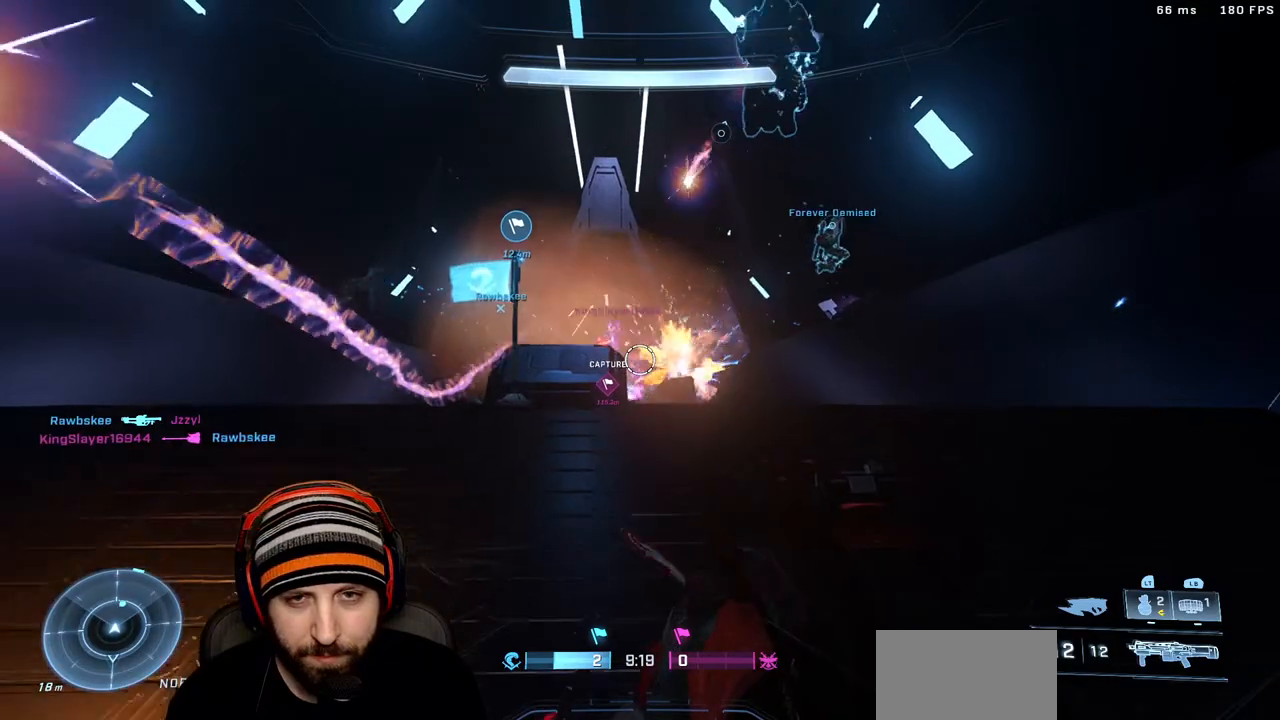
{"buttons": [], "left_stick": "up", "right_stick": "down", "events": [[33, "X", "down"], [67, "right_stick", "up"], [200, "X", "up"], [267, "L1", "down"], [433, "L1", "up"], [500, "right_stick", "down"]]}
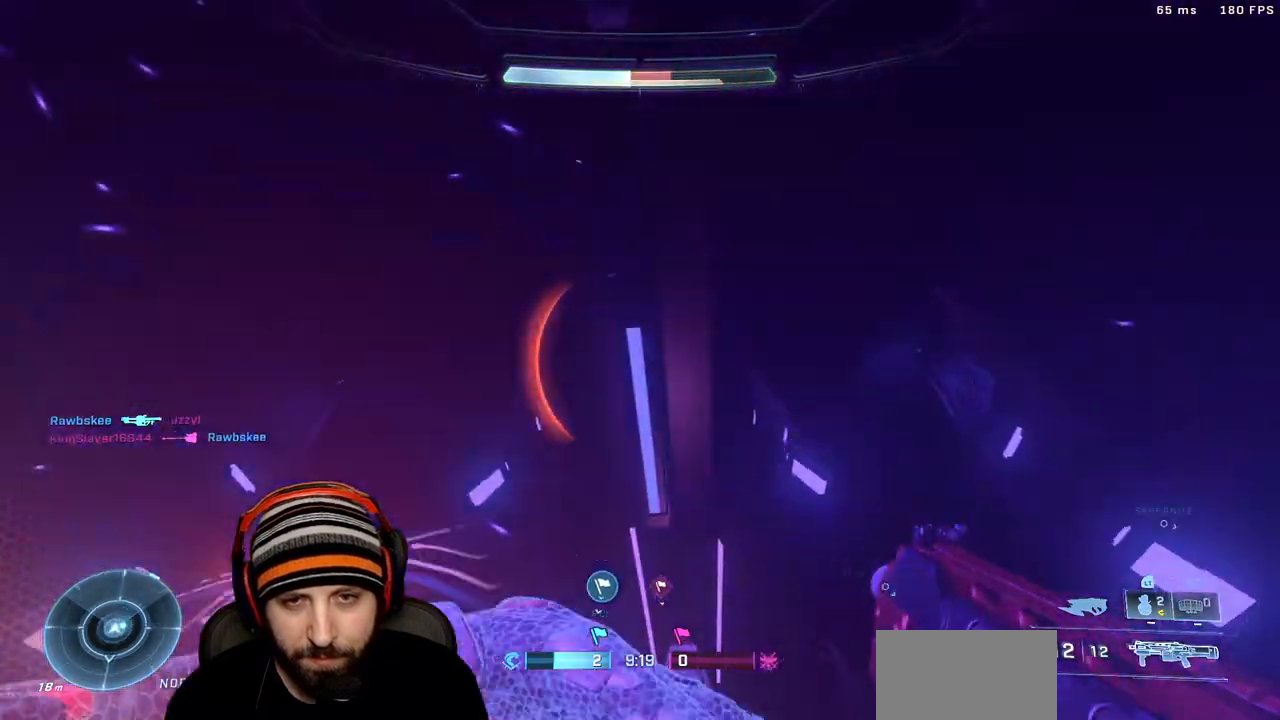
{"buttons": [], "left_stick": "down", "right_stick": "center", "events": [[83, "left_stick", "down-right"], [367, "left_stick", "down"], [417, "right_stick", "center"]]}
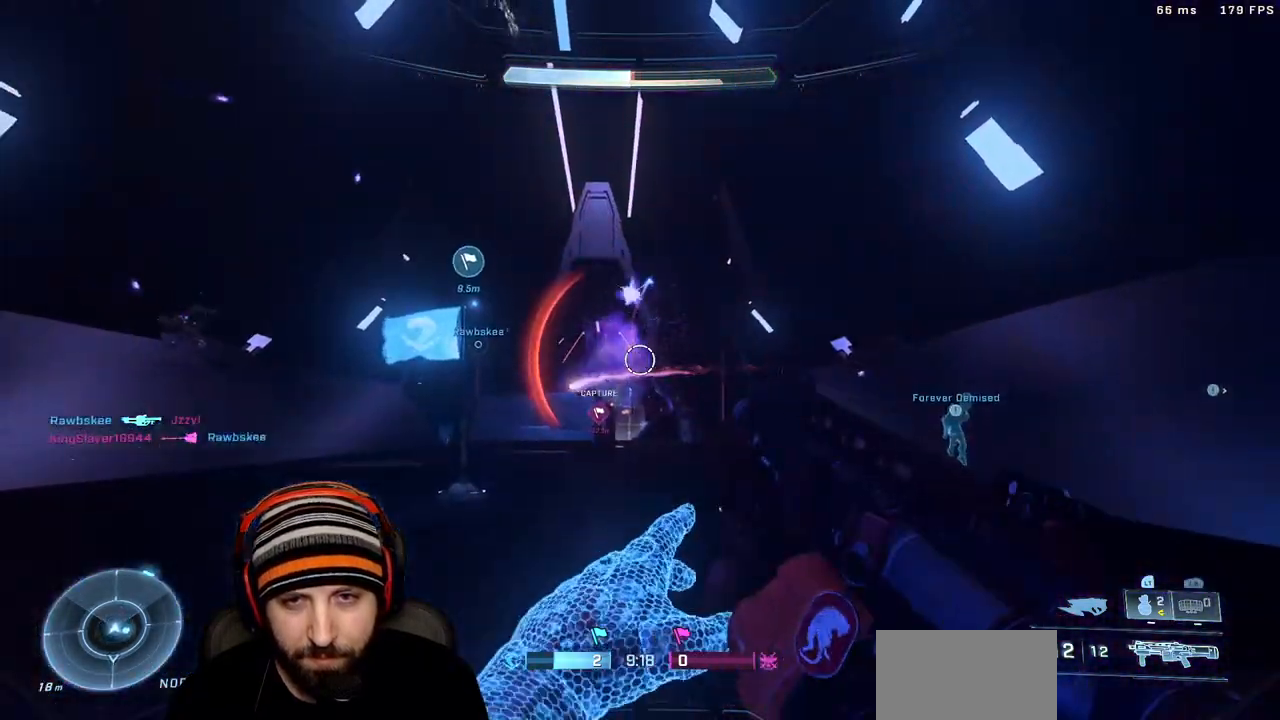
{"buttons": ["X"], "left_stick": "up-left", "right_stick": "down", "events": [[117, "left_stick", "down-left"], [300, "left_stick", "left"], [383, "right_stick", "down"], [450, "X", "down"], [467, "left_stick", "up-left"]]}
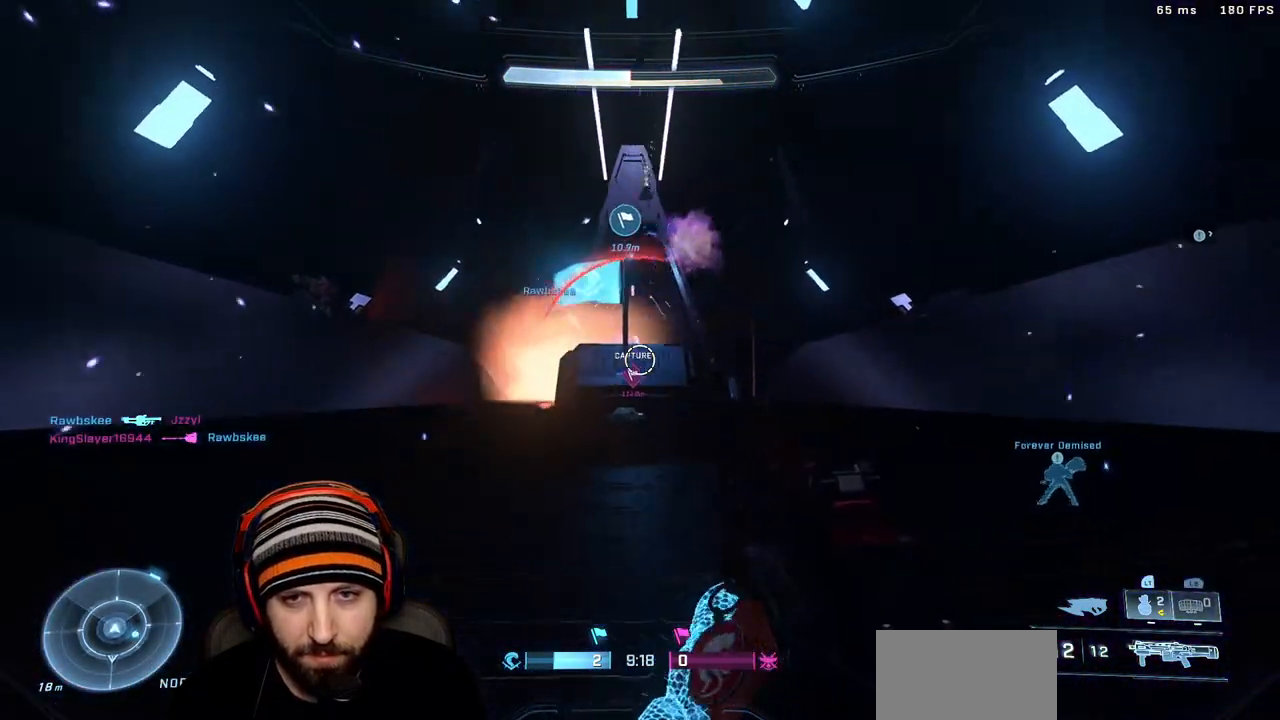
{"buttons": [], "left_stick": "down", "right_stick": "up", "events": [[17, "right_stick", "center"], [83, "X", "up"], [183, "X", "down"], [300, "X", "up"], [450, "left_stick", "down-right"], [467, "right_stick", "up"], [500, "left_stick", "down"]]}